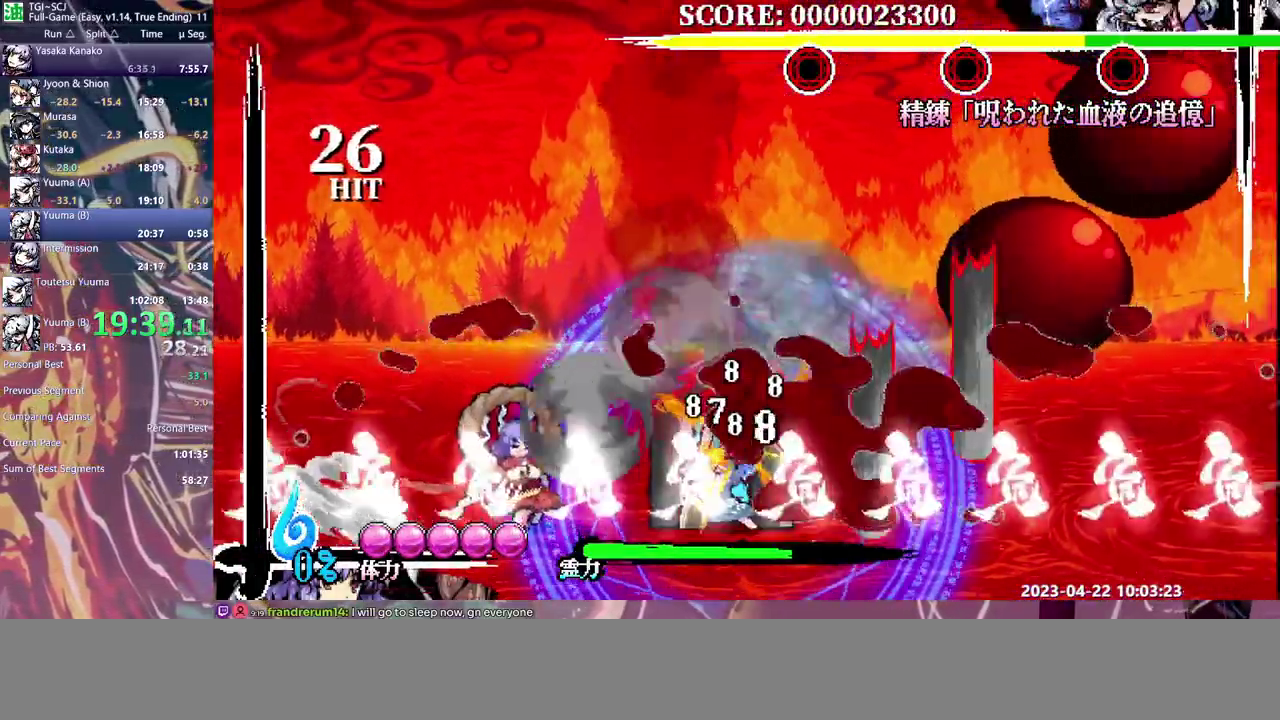
Gameplay with a controller (Xbox layout); each line is a JSON object with the inputs held at the frame after it. "events" lists button and stick changes between this image and that frame as [ms after this image, input, new state], when the widget could be followed in between. Not read: DPAD_RIGHT L1 L2 L3 R1 R2 R3.
{"buttons": ["Y"], "events": [[100, "DPAD_LEFT", "down"], [183, "B", "down"], [233, "B", "up"], [233, "DPAD_LEFT", "up"], [333, "Y", "down"]]}
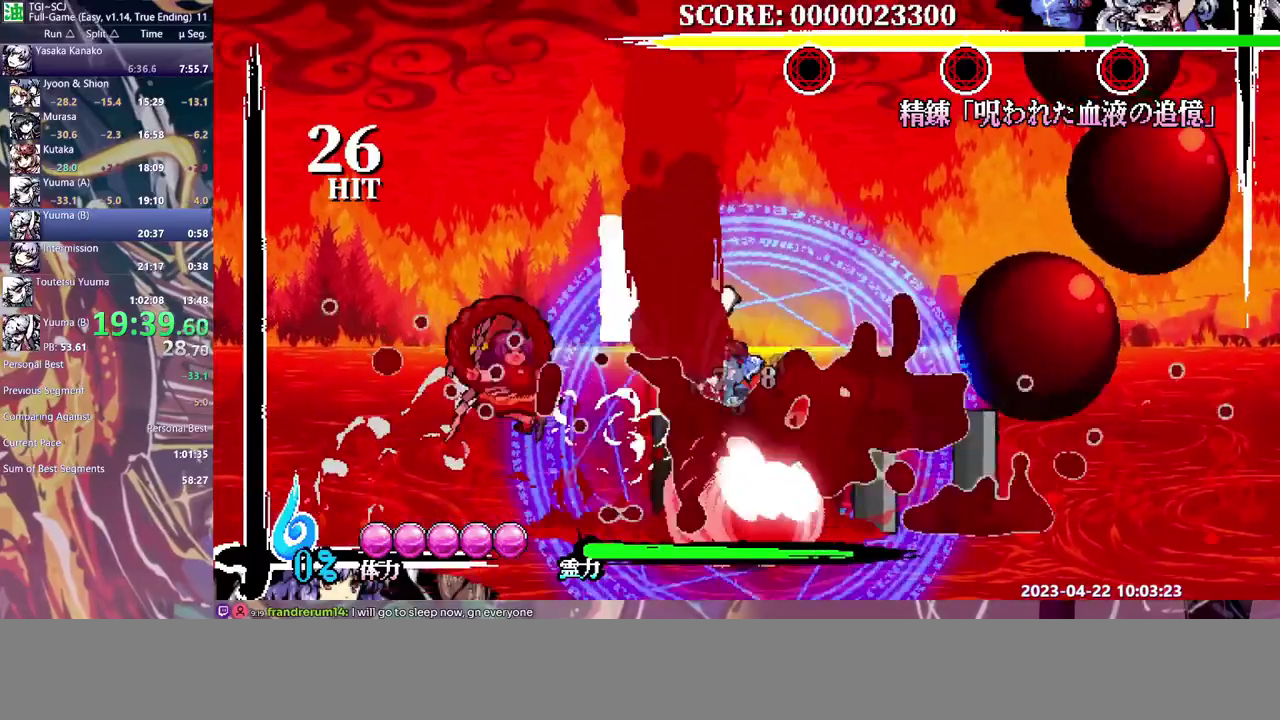
{"buttons": [], "events": [[383, "Y", "up"]]}
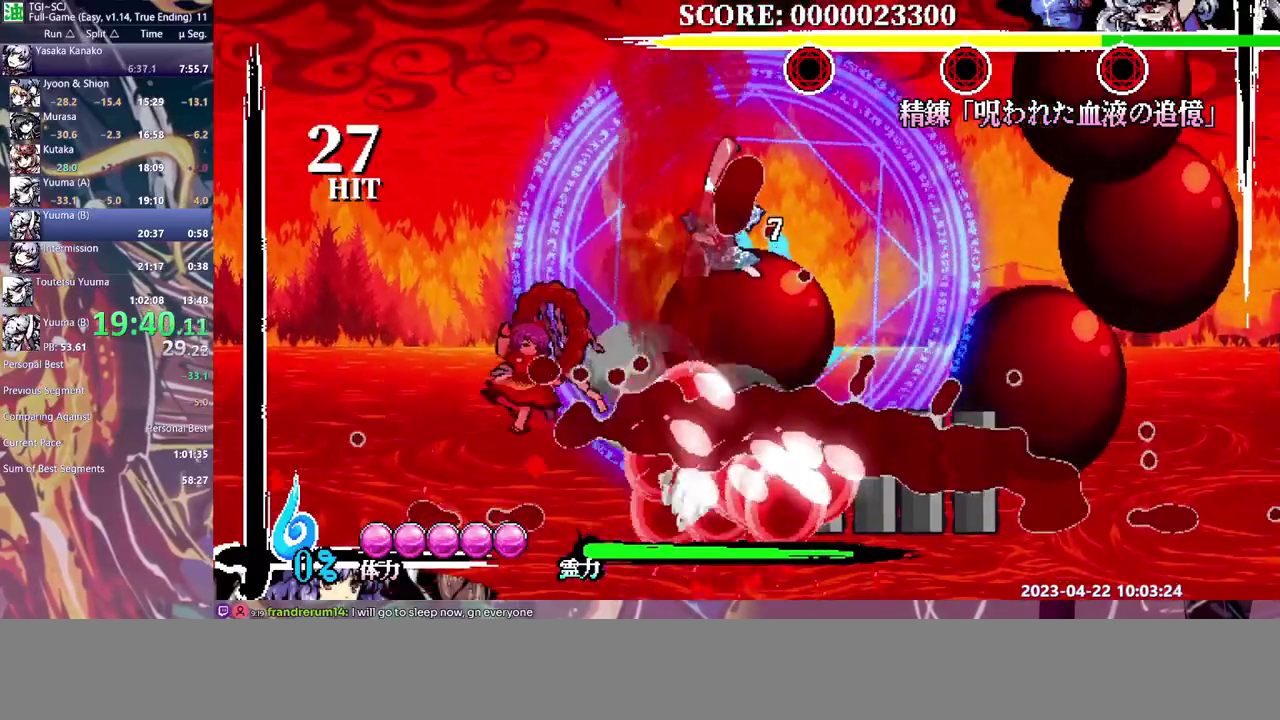
{"buttons": [], "events": [[150, "B", "down"], [217, "B", "up"], [283, "B", "down"], [367, "B", "up"], [433, "B", "down"], [483, "B", "up"]]}
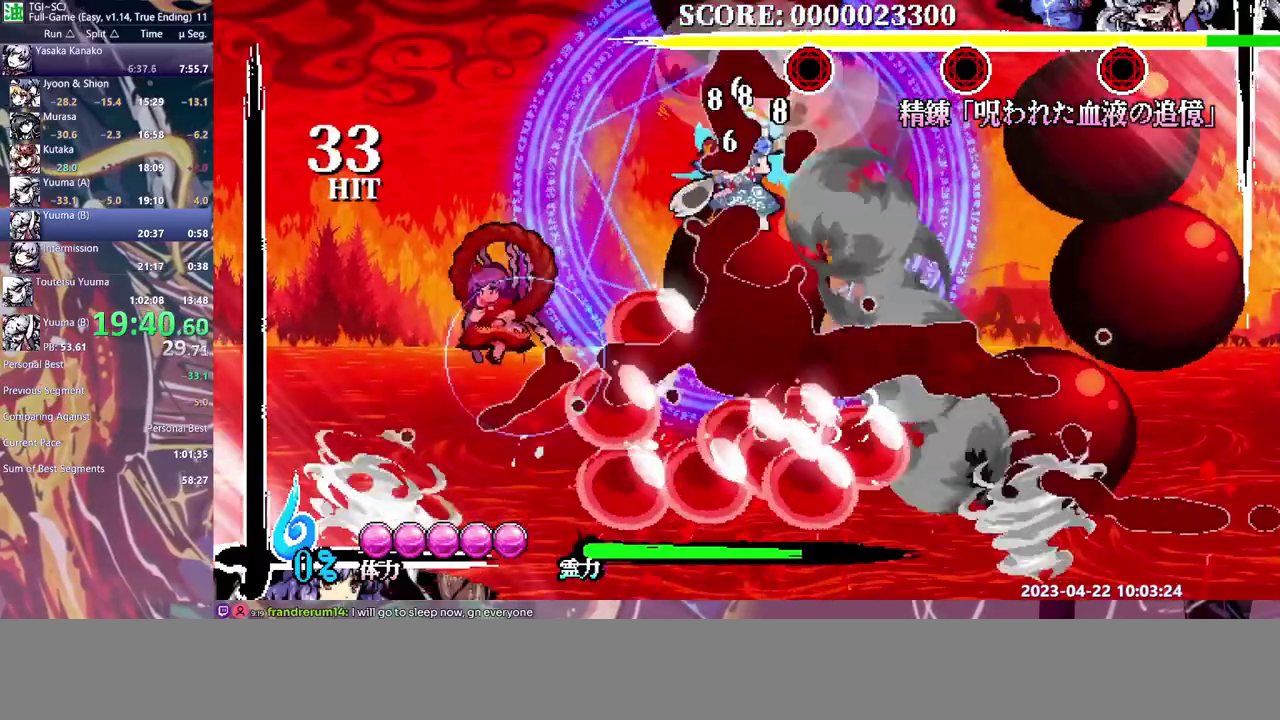
{"buttons": [], "events": [[250, "Y", "down"], [417, "Y", "up"]]}
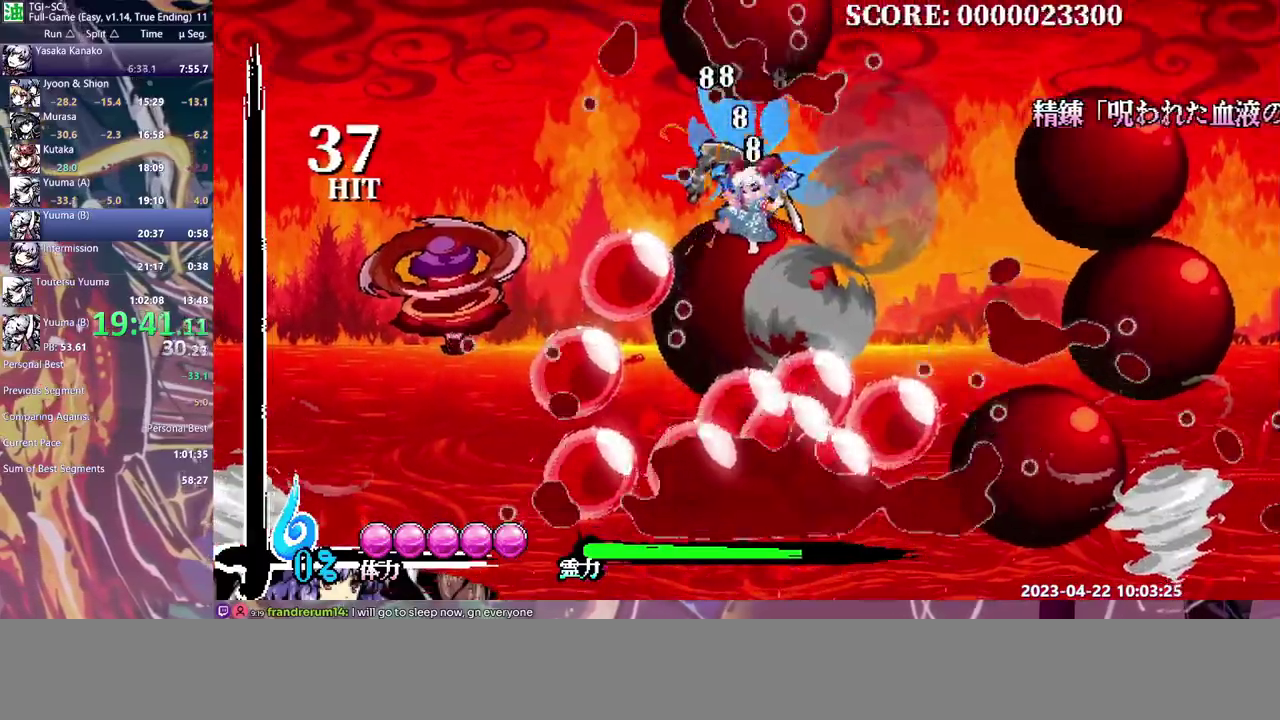
{"buttons": [], "events": []}
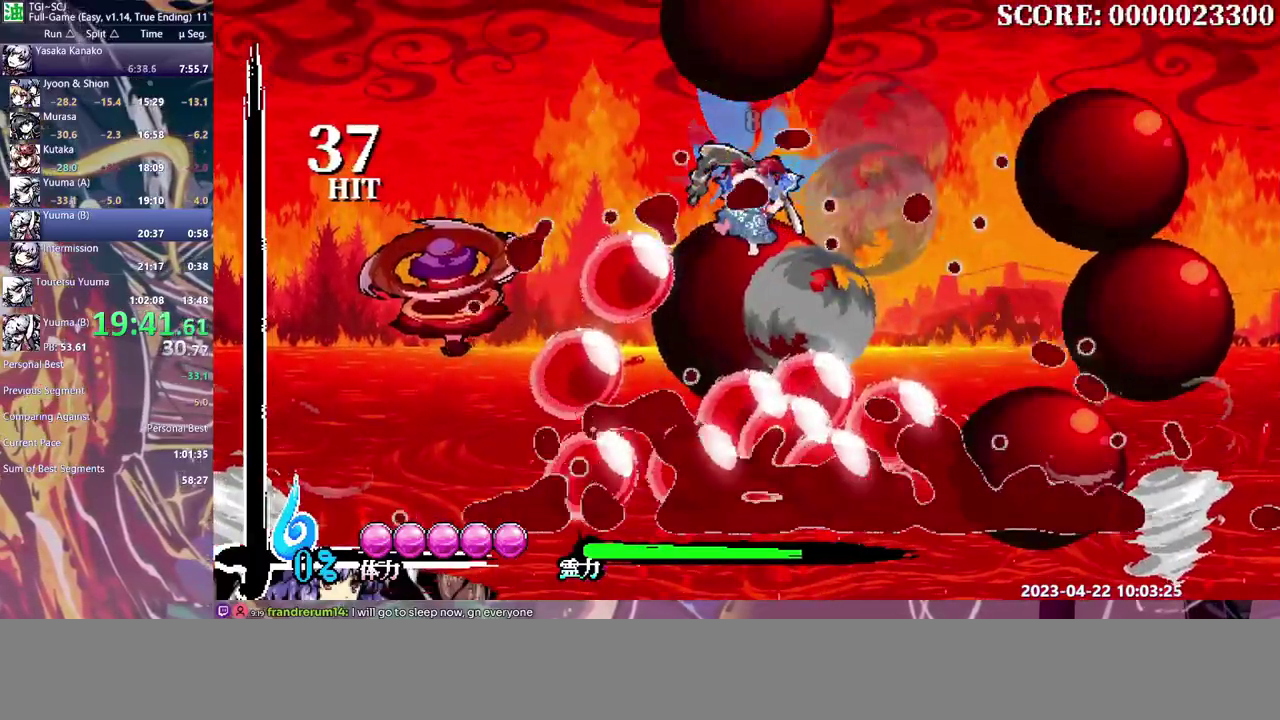
{"buttons": [], "events": []}
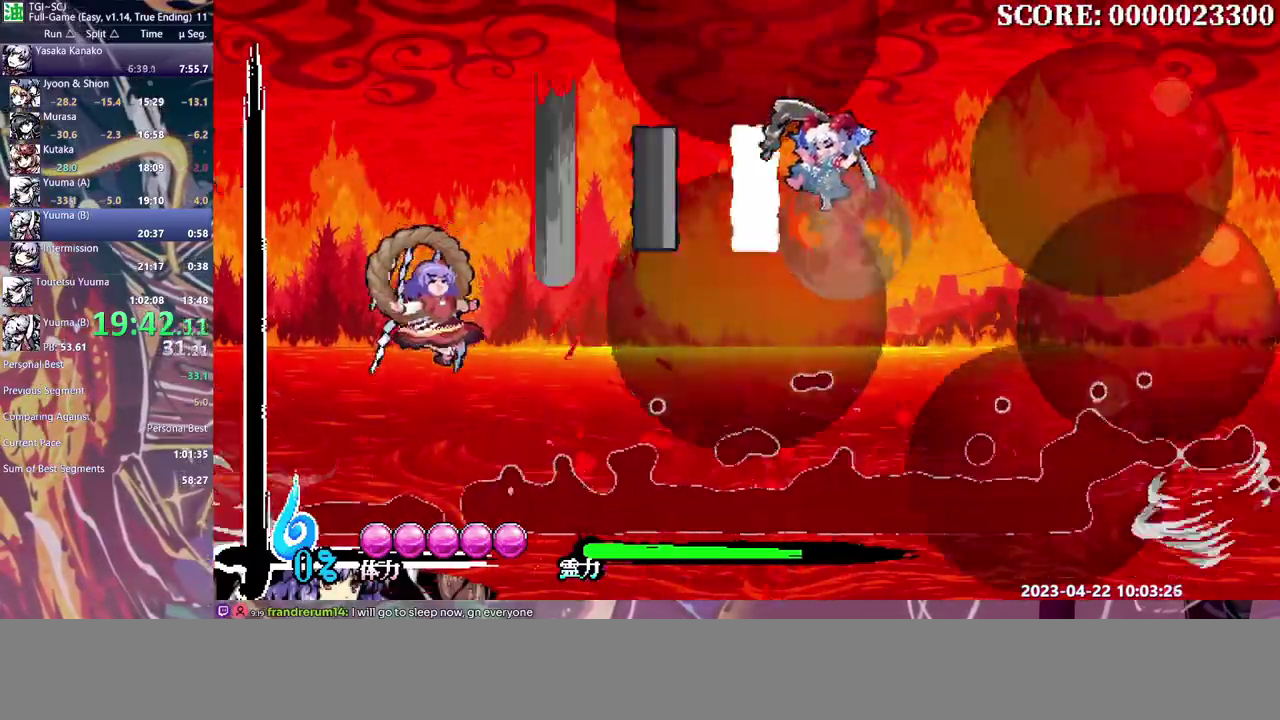
{"buttons": [], "events": []}
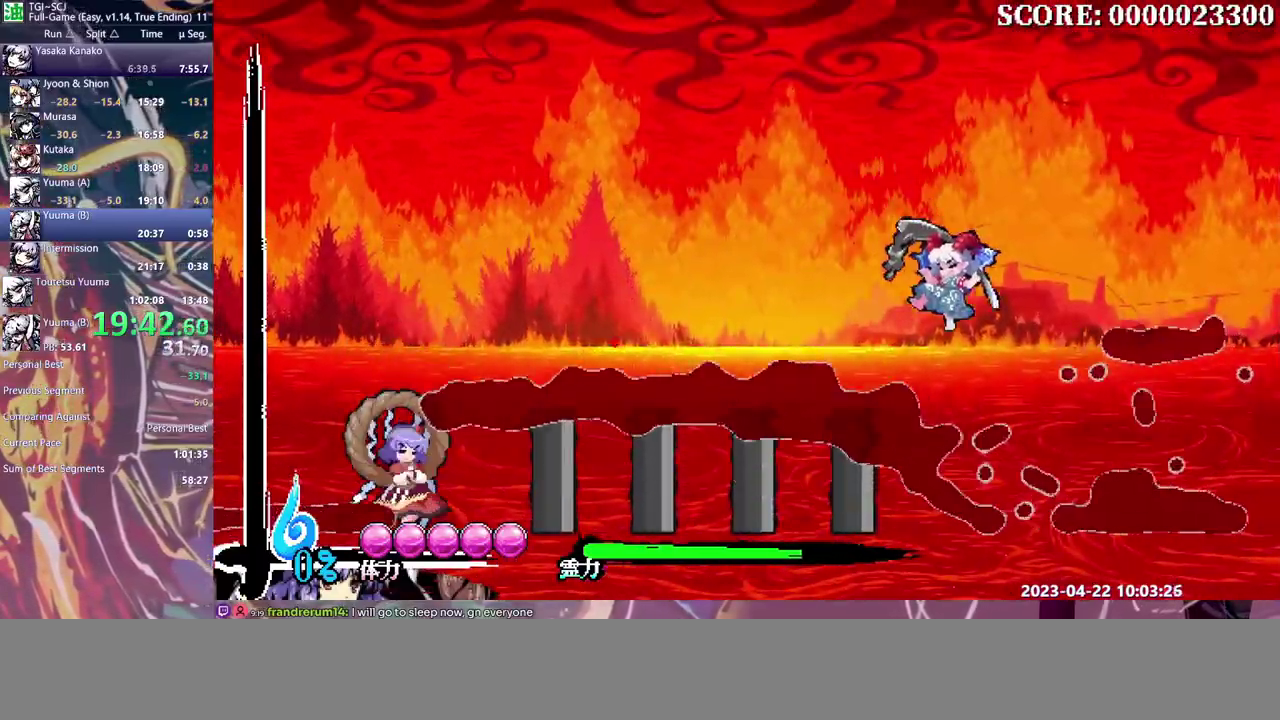
{"buttons": ["Y"], "events": [[217, "Y", "down"], [267, "Y", "up"], [350, "Y", "down"], [417, "Y", "up"], [467, "Y", "down"]]}
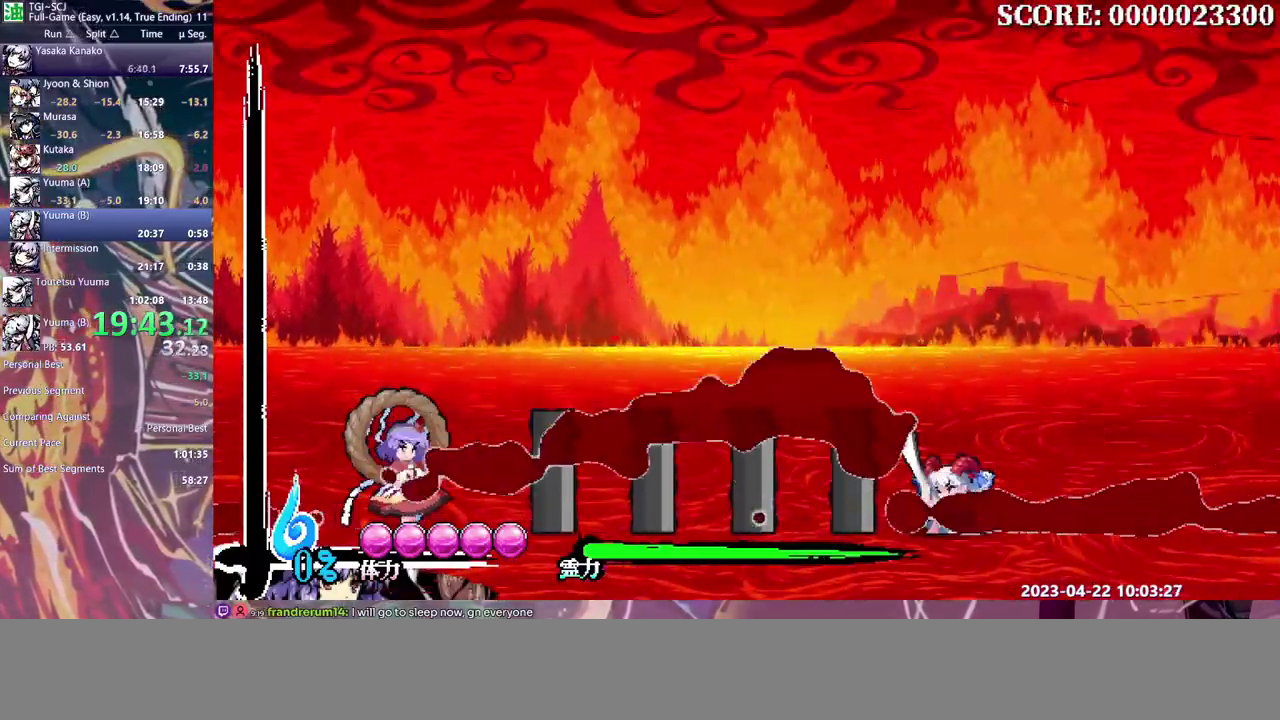
{"buttons": [], "events": [[33, "Y", "up"], [117, "Y", "down"], [183, "Y", "up"], [267, "Y", "down"], [317, "Y", "up"], [400, "Y", "down"], [467, "Y", "up"]]}
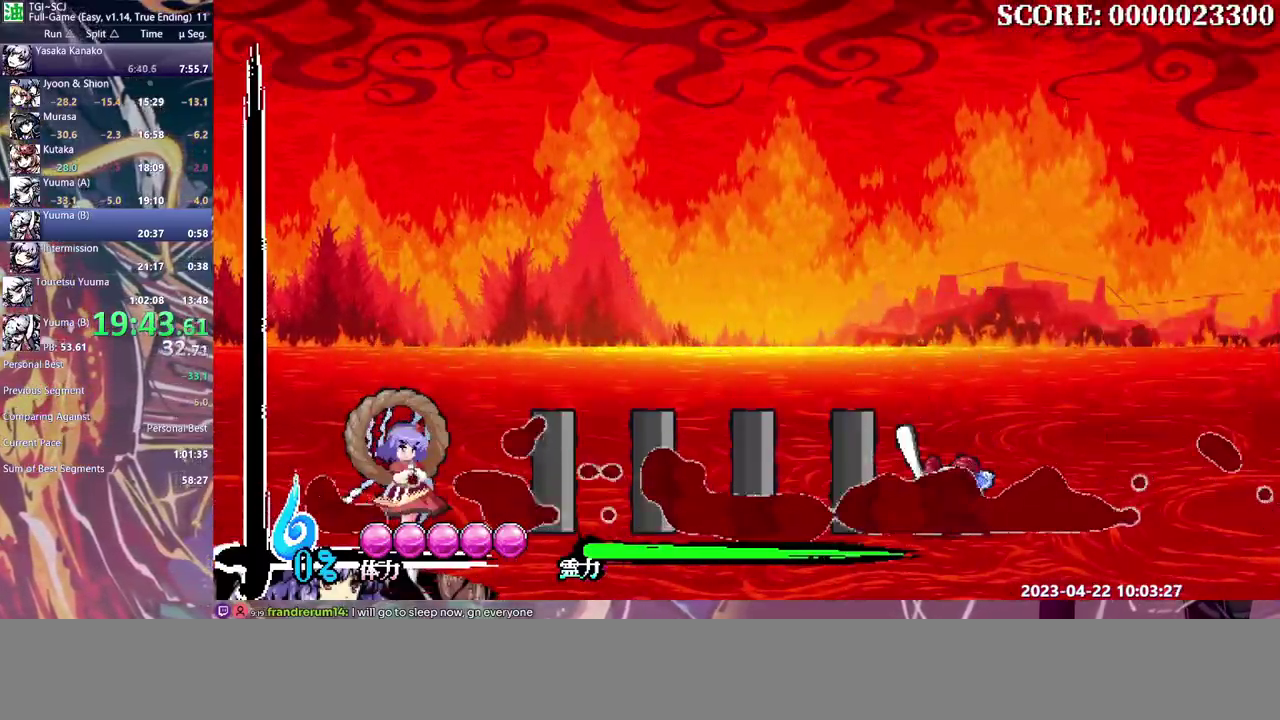
{"buttons": ["Y"], "events": [[33, "Y", "down"], [117, "Y", "up"], [183, "Y", "down"], [250, "Y", "up"], [317, "Y", "down"], [383, "Y", "up"], [467, "Y", "down"]]}
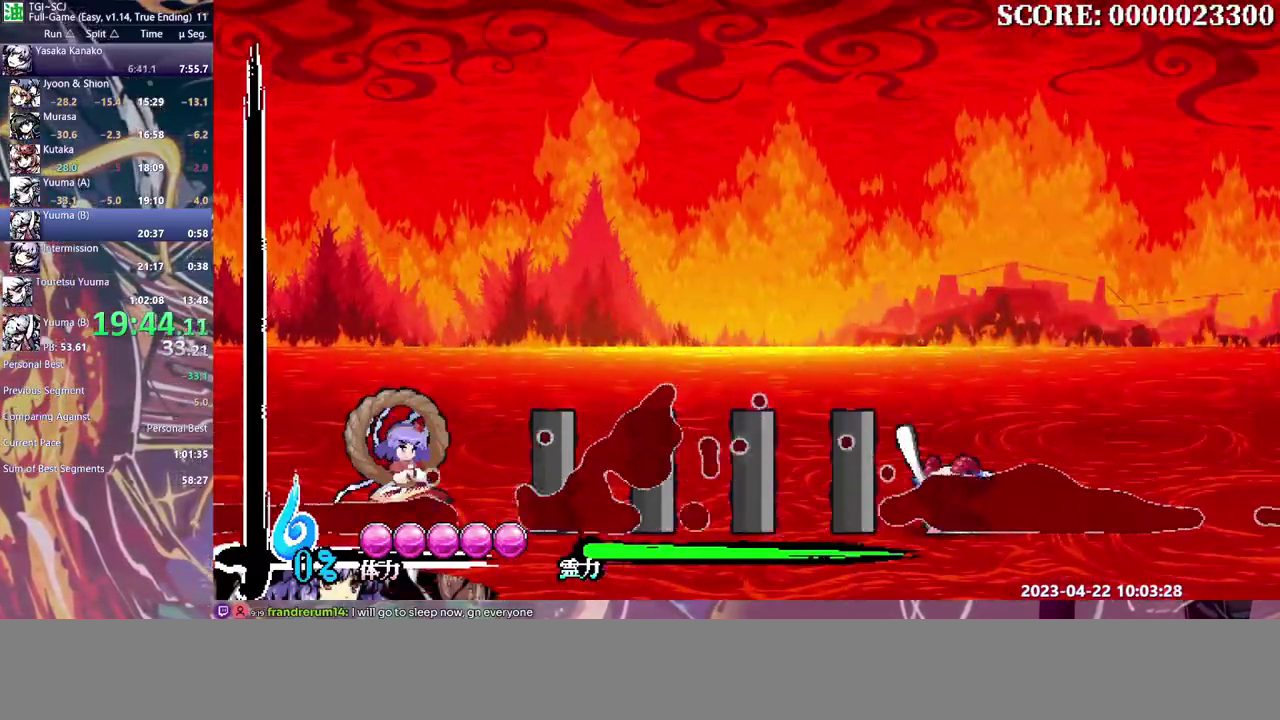
{"buttons": [], "events": [[33, "Y", "up"], [117, "Y", "down"], [167, "Y", "up"], [250, "Y", "down"], [317, "Y", "up"], [400, "Y", "down"], [467, "Y", "up"]]}
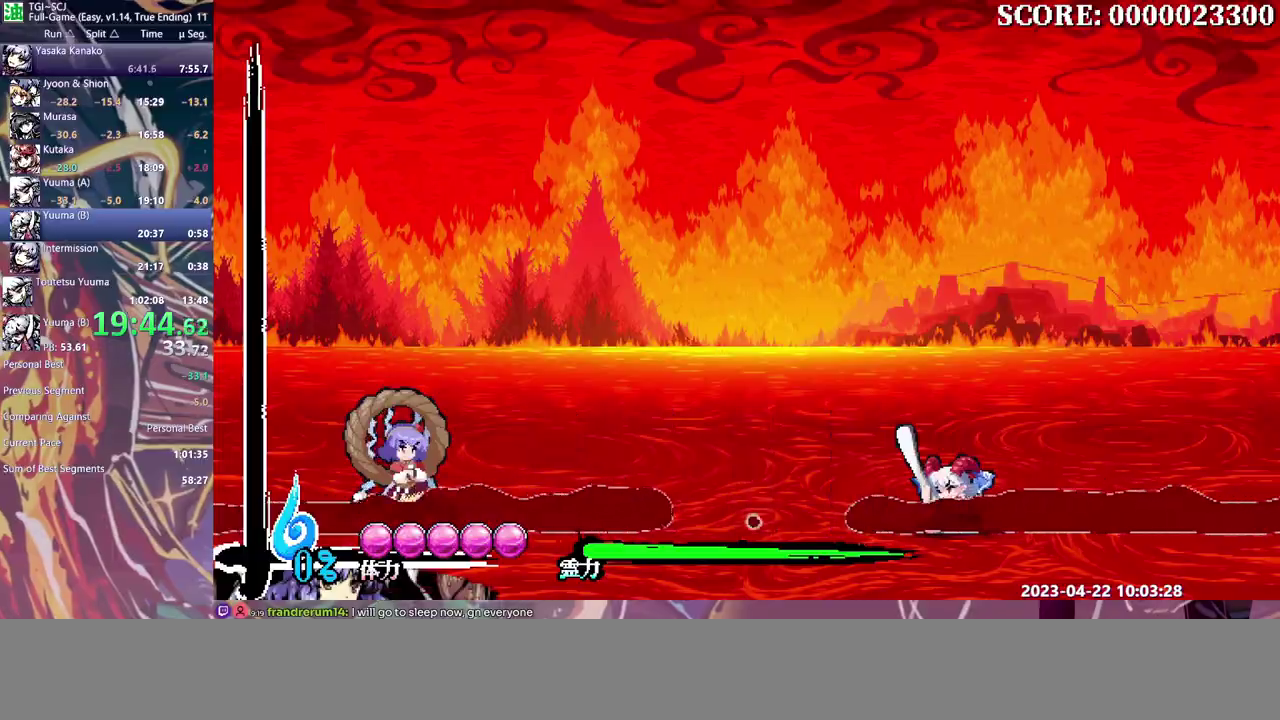
{"buttons": [], "events": [[33, "Y", "down"], [100, "Y", "up"], [150, "Y", "down"], [233, "Y", "up"], [283, "Y", "down"], [350, "Y", "up"], [400, "Y", "down"], [483, "Y", "up"]]}
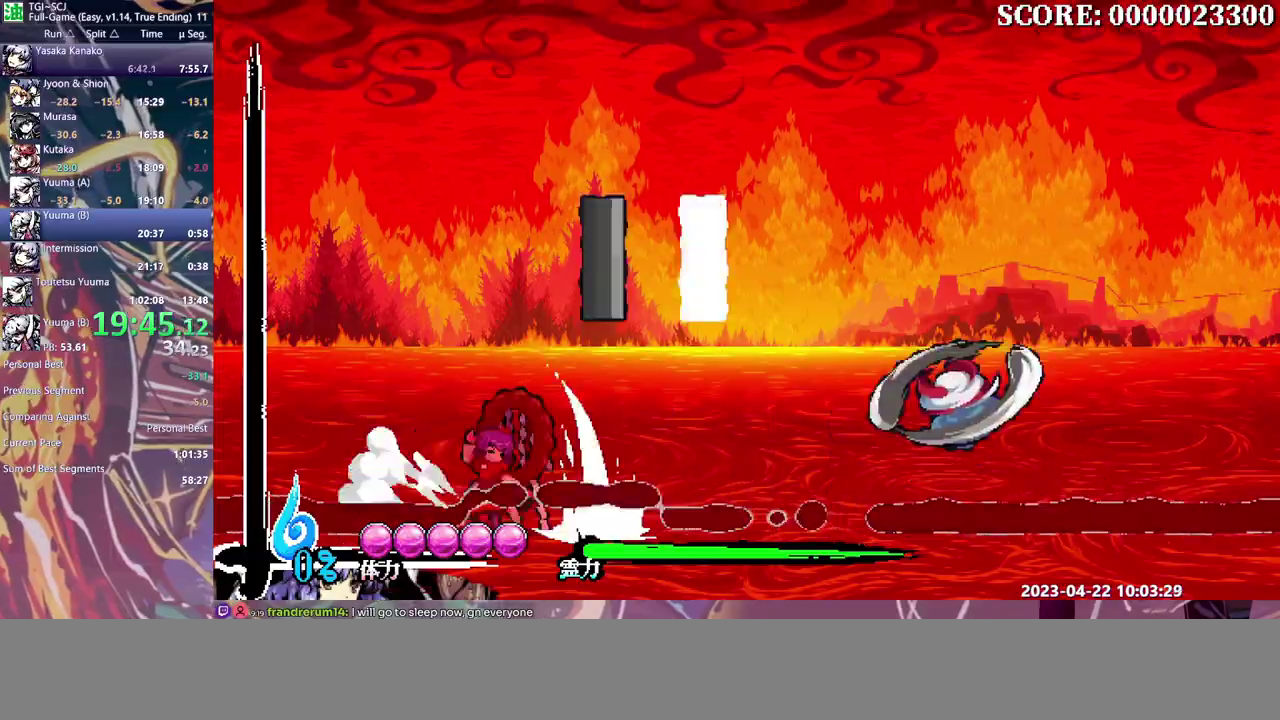
{"buttons": ["DPAD_LEFT"], "events": [[33, "Y", "down"], [83, "Y", "up"], [183, "DPAD_LEFT", "down"]]}
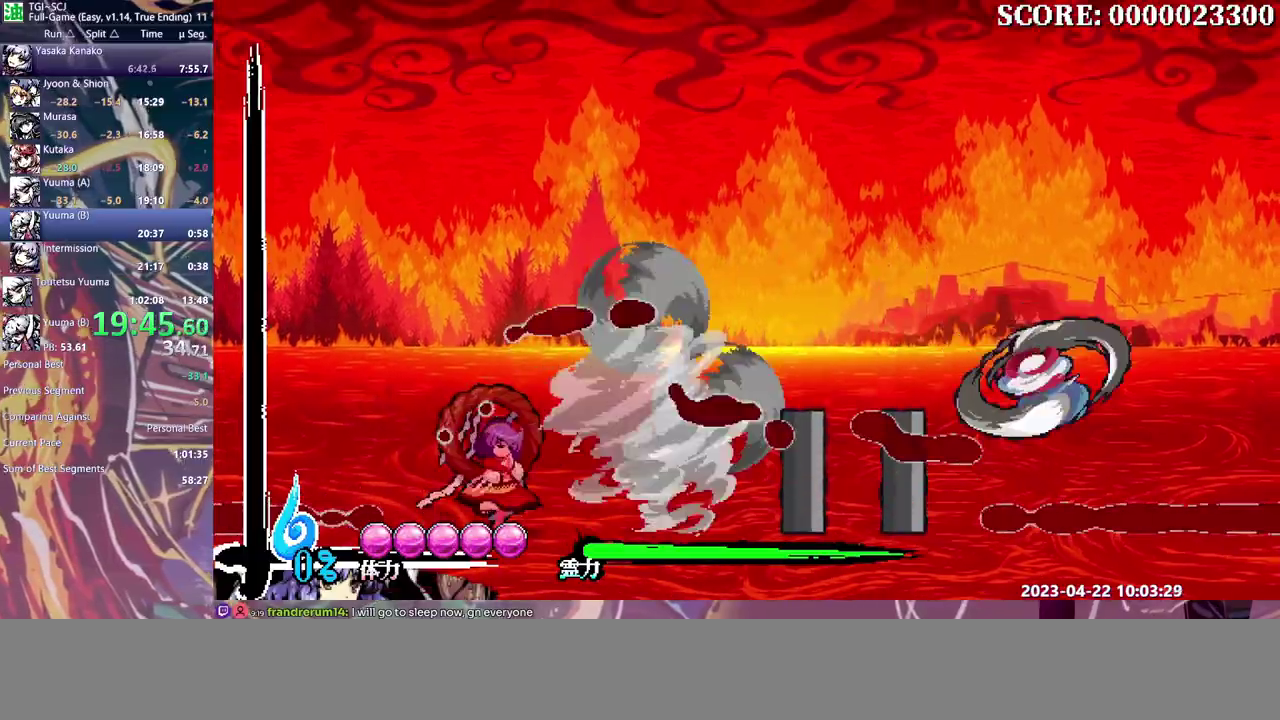
{"buttons": [], "events": [[17, "B", "down"], [17, "DPAD_LEFT", "up"], [150, "B", "up"]]}
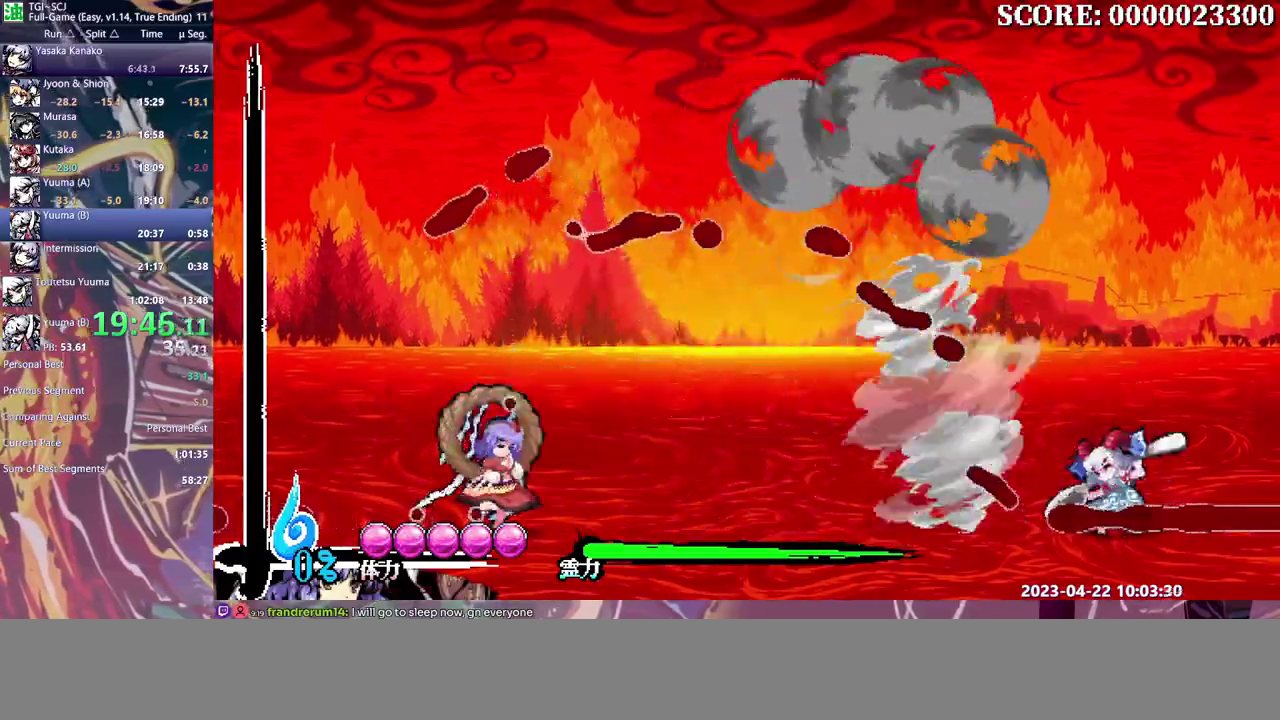
{"buttons": [], "events": []}
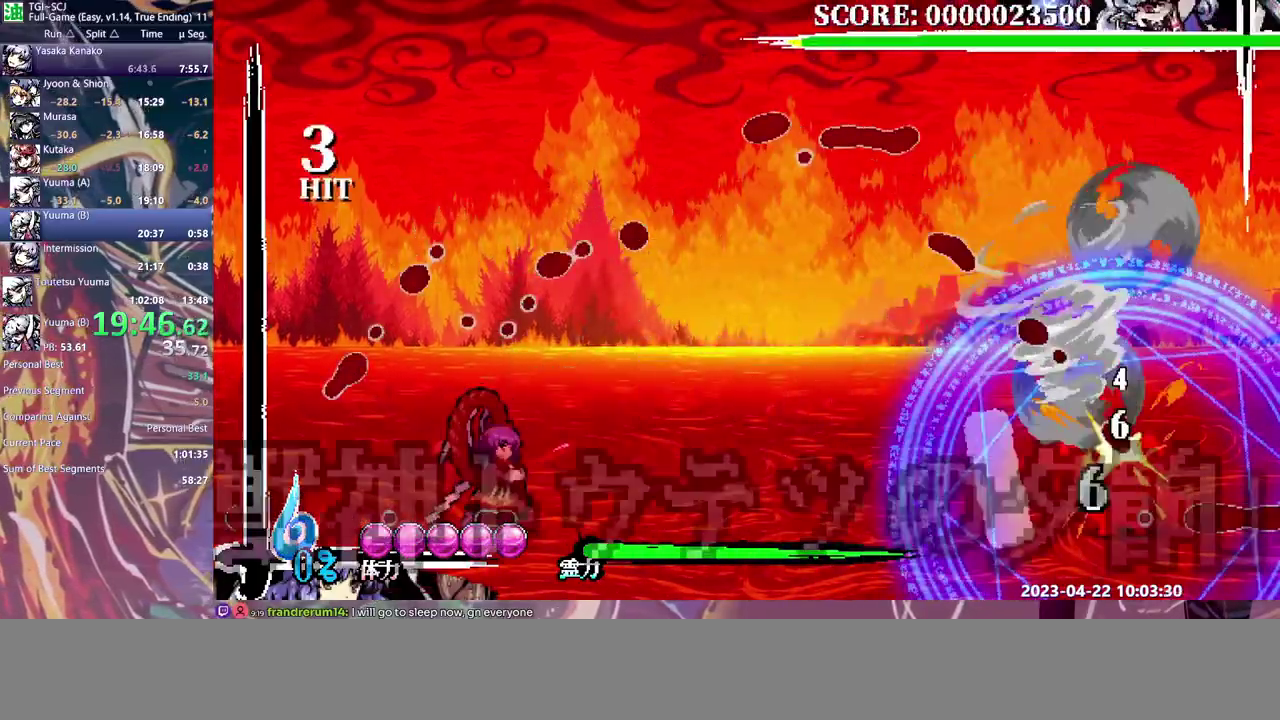
{"buttons": ["B"], "events": [[67, "Y", "down"], [167, "Y", "up"], [450, "B", "down"]]}
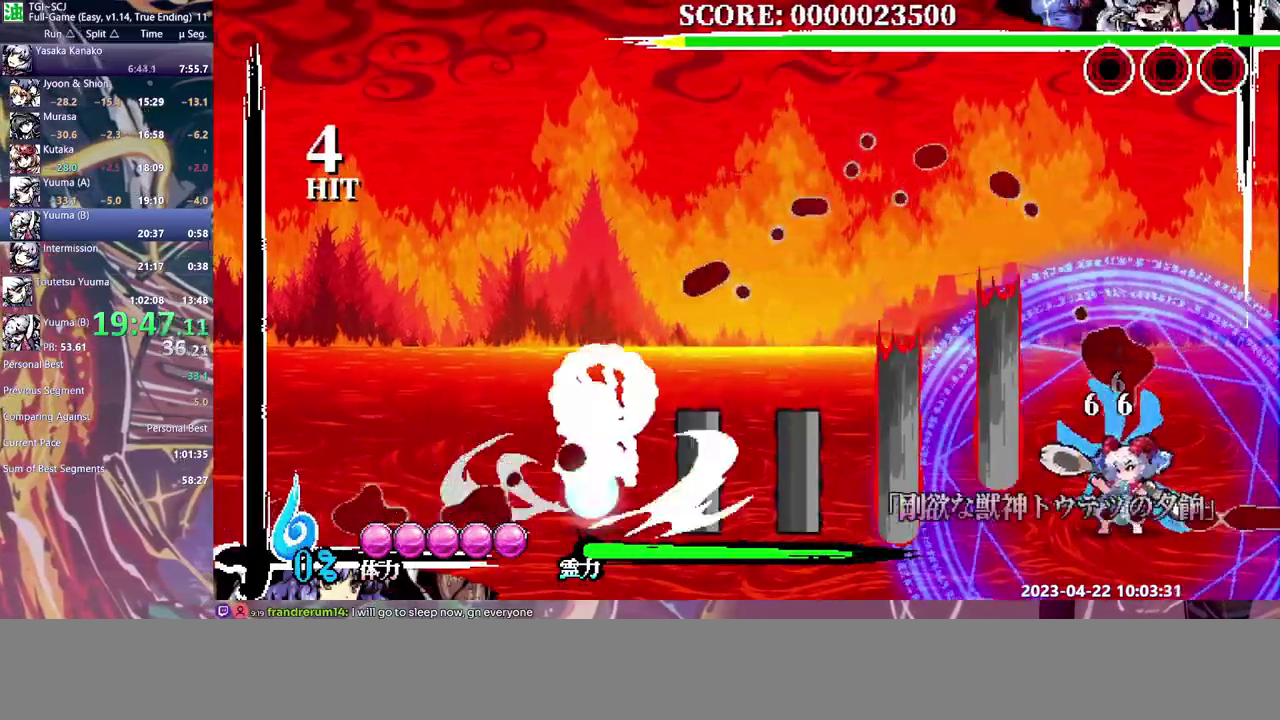
{"buttons": ["Y"], "events": [[50, "B", "up"], [100, "Y", "down"]]}
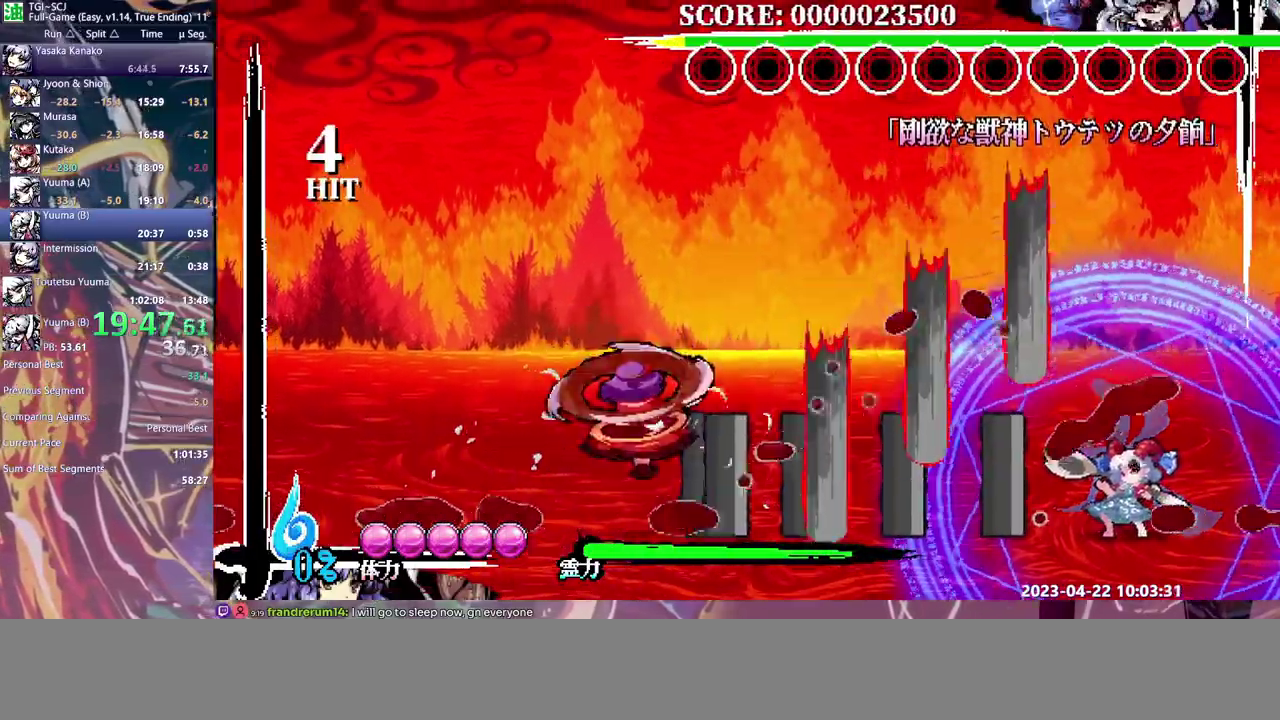
{"buttons": [], "events": [[133, "DPAD_DOWN", "down"], [150, "Y", "up"], [350, "DPAD_DOWN", "up"], [417, "B", "down"], [500, "B", "up"]]}
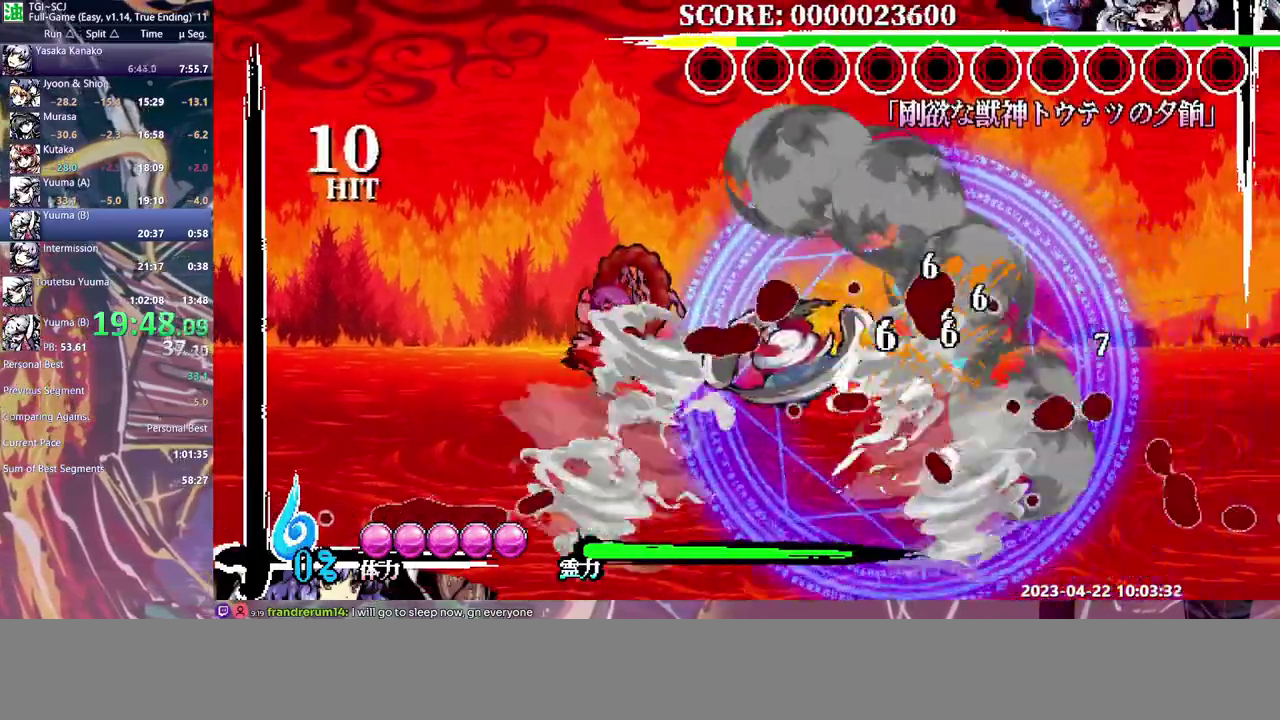
{"buttons": [], "events": [[50, "B", "down"], [117, "B", "up"], [217, "DPAD_DOWN", "down"], [267, "Y", "down"], [333, "Y", "up"], [400, "DPAD_DOWN", "up"]]}
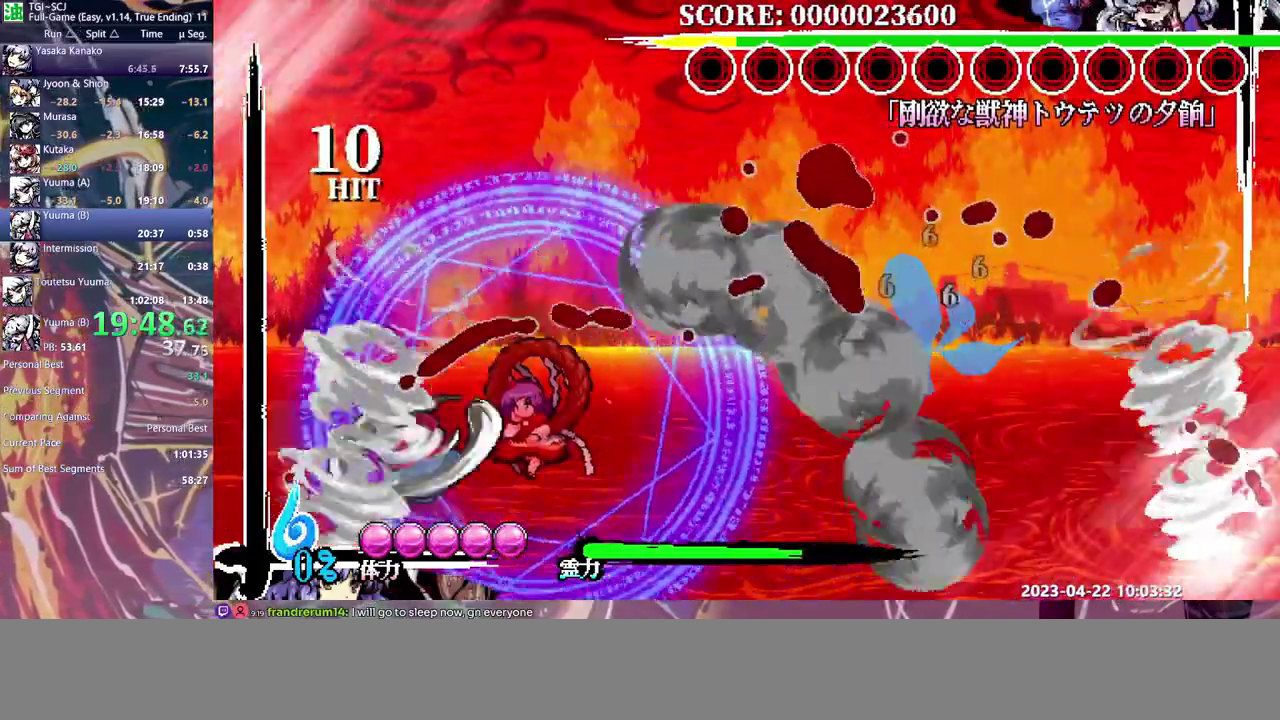
{"buttons": ["Y", "DPAD_DOWN"], "events": [[300, "DPAD_DOWN", "down"], [433, "Y", "down"]]}
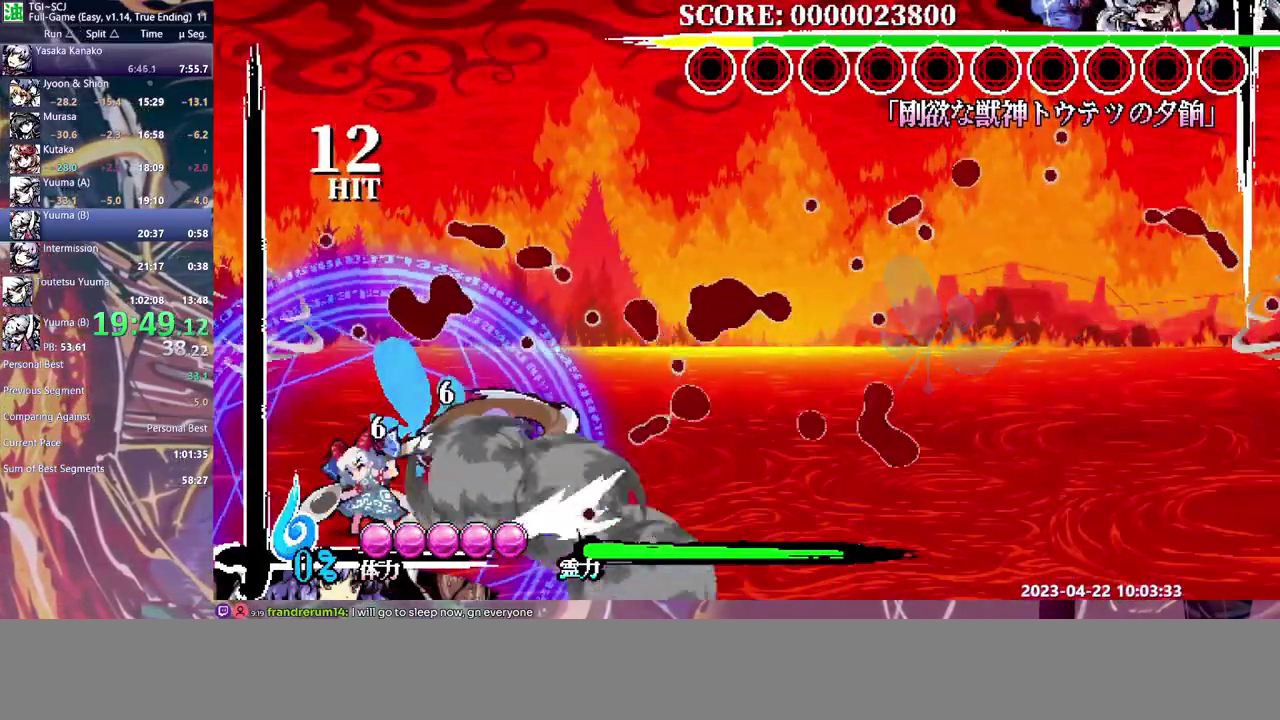
{"buttons": [], "events": [[33, "Y", "up"], [50, "DPAD_DOWN", "up"], [367, "B", "down"], [417, "B", "up"]]}
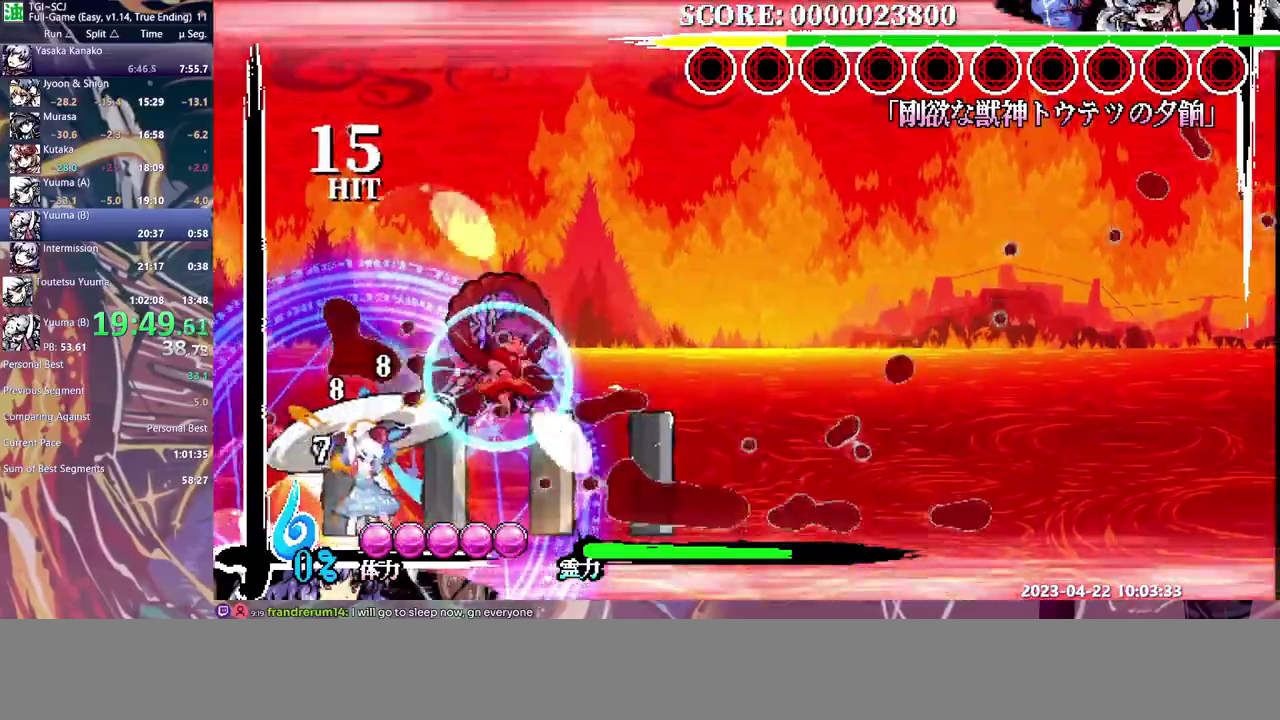
{"buttons": [], "events": []}
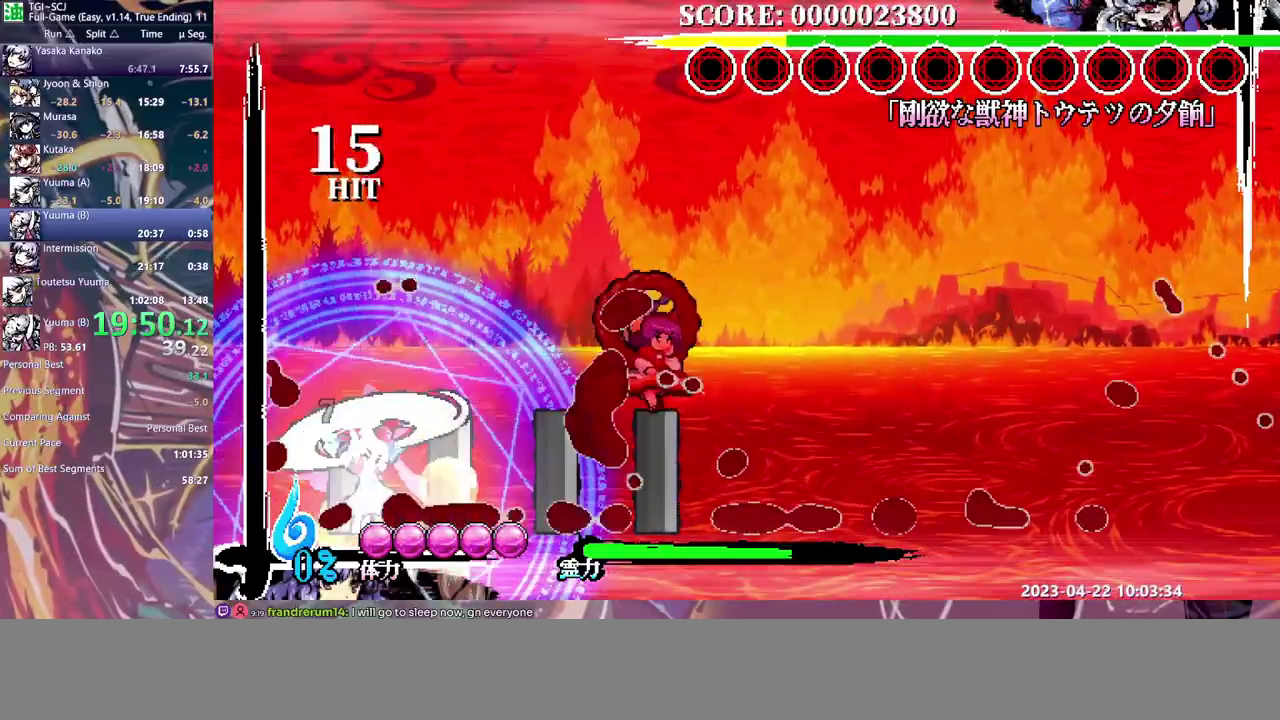
{"buttons": [], "events": [[400, "B", "down"], [467, "B", "up"]]}
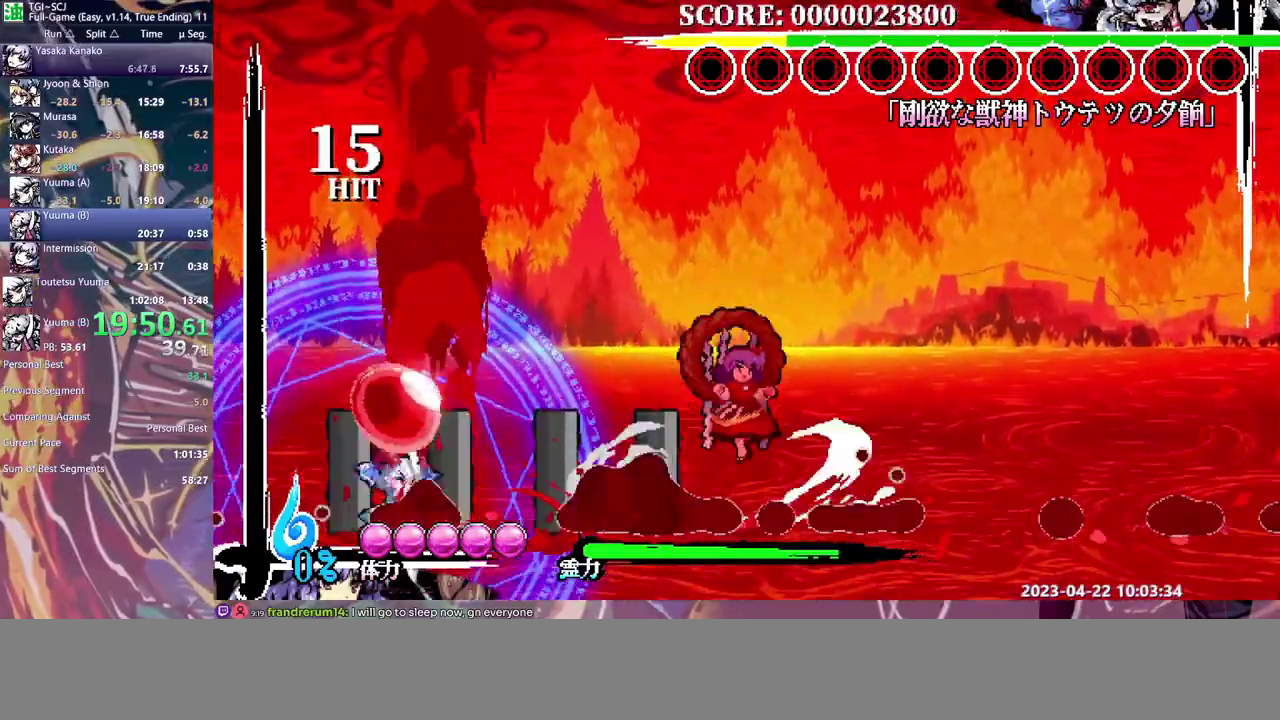
{"buttons": ["Y"], "events": [[133, "Y", "down"]]}
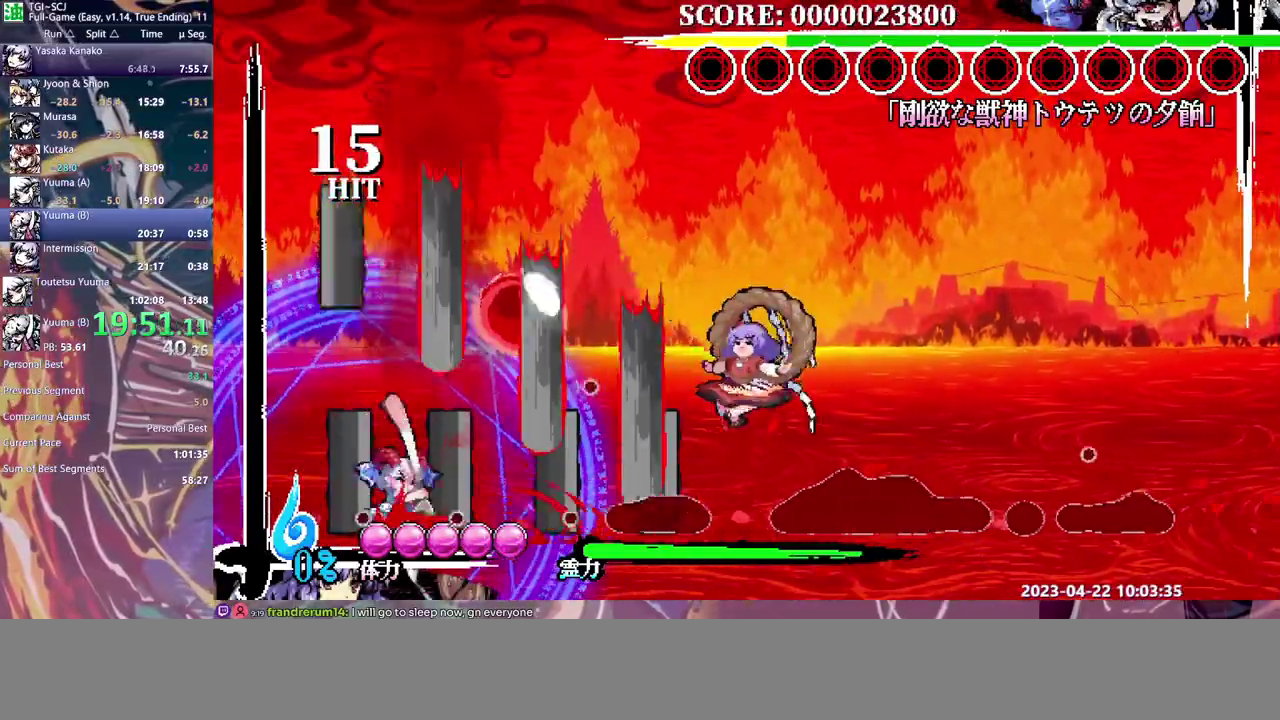
{"buttons": ["DPAD_DOWN"], "events": [[50, "DPAD_DOWN", "down"], [167, "Y", "up"]]}
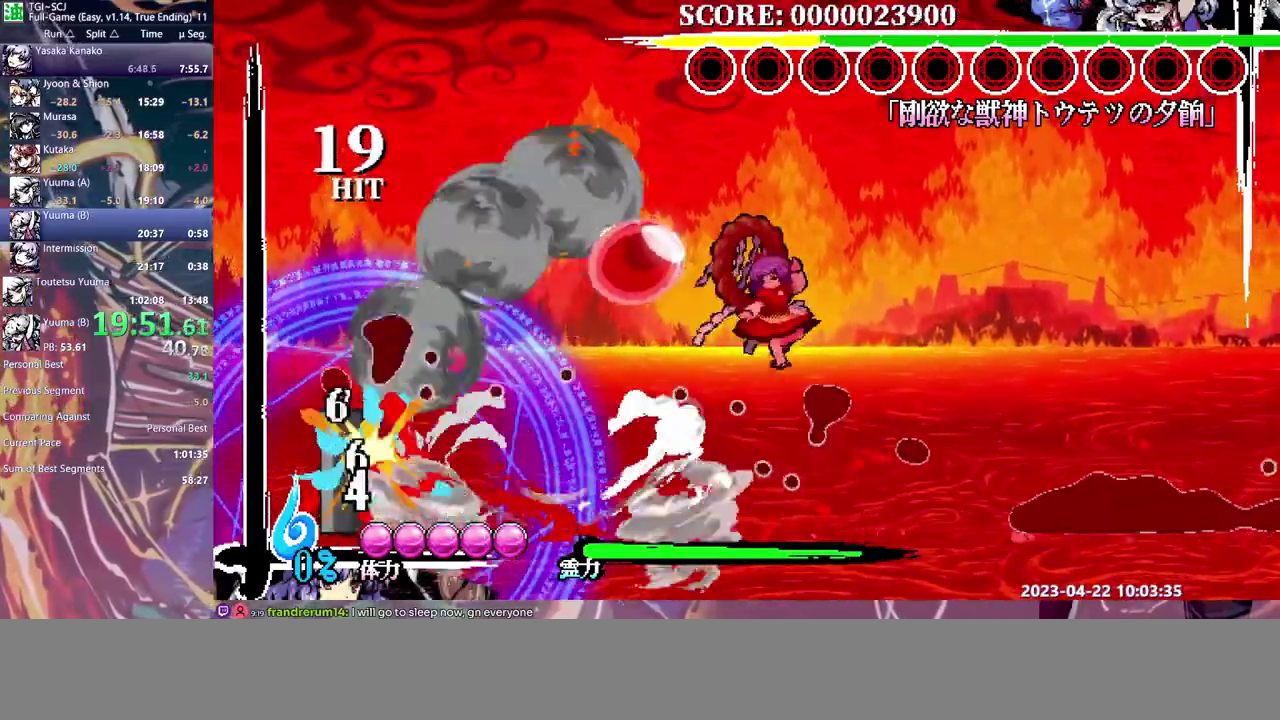
{"buttons": ["Y"], "events": [[33, "B", "down"], [133, "B", "up"], [217, "DPAD_DOWN", "up"], [300, "Y", "down"], [383, "Y", "up"], [433, "Y", "down"]]}
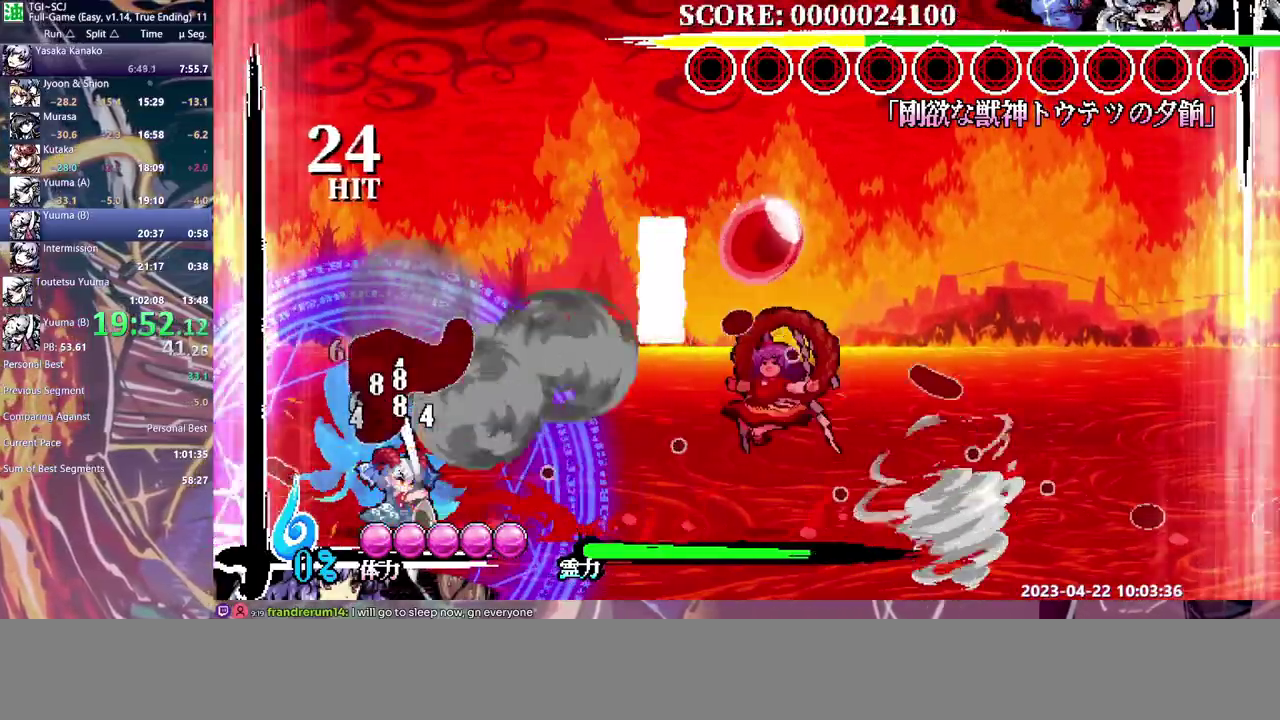
{"buttons": ["B"], "events": [[33, "Y", "up"], [450, "B", "down"]]}
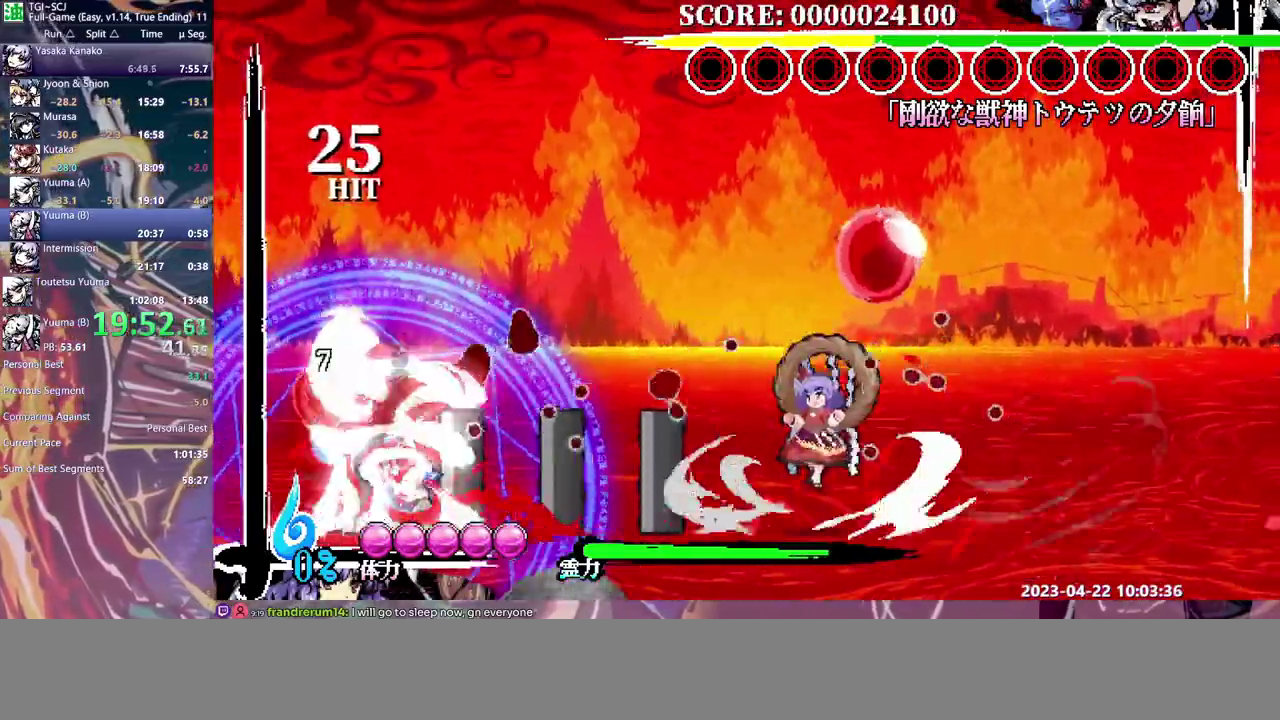
{"buttons": ["Y"], "events": [[50, "B", "up"], [150, "Y", "down"]]}